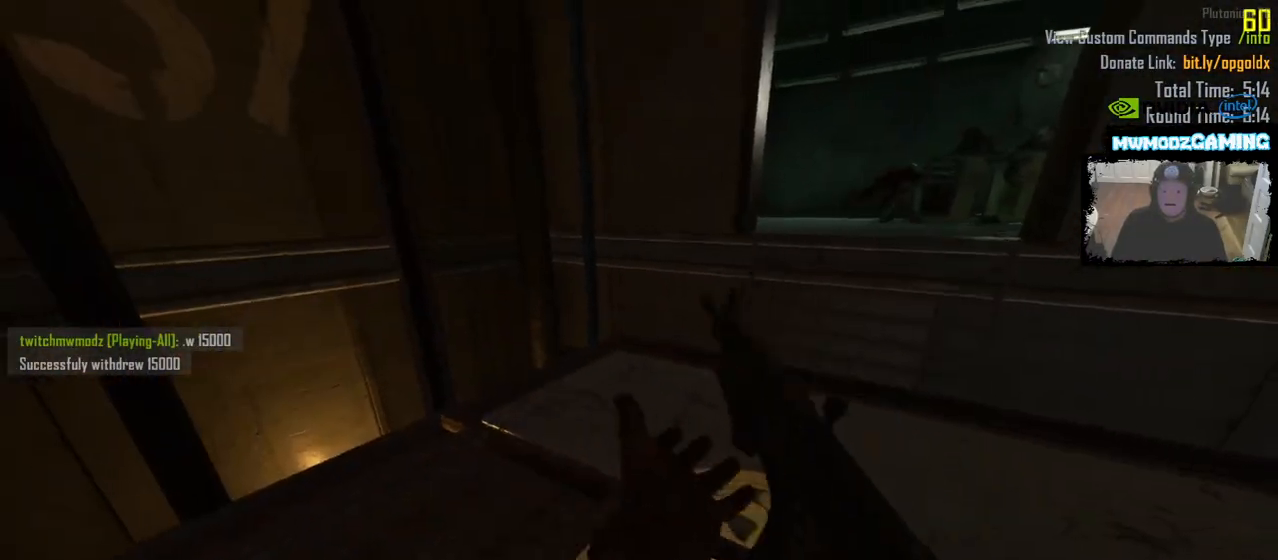
Gameplay with keyboard and mouse; each line is a JSON object with the keys and mouse buttons held at the frame after it. "events" lists presses ("down") and releases ("up") of ".", "/", "0", "1", "2", "9", "a", "alt_l", "alt_r", "b", "backslash", "backspace", "c", "caps_lock", "comma", "ctrl_l", "ctrl_r", "d", "e", "equals", "escape", "f", "f1", "f10", "f11", "f12", "f2", "f9", "g", "h", "i", "j", "k", "l", "lbracket", "m", "minus", "n", "o", "p", "q", "quote", "r", "rbracket", "return", "s", "semicolon", "shift_l", "shift_r", "super", "t", "tab", "tilde", "u", "v", "w", "x", "y", "z", "mouse_left", "mouse_wheel", "mouse_right", "mouse_mb4" and "mouse_mb5" between this image and that frame as [ms after this image, input, new state], when the widget could be followed in between. "mouse_left", "mouse_wheel", "mouse_right", "mouse_mb4", "mouse_mb5" = the "left", "wheel", "right", "mb4", "mb5" buttons of the "mouse" list. No other keys are recorded. "wheel" means that the mouse wheel is clicked or scrolled. Not read: 3 4 5 6 7 8 f3 f4 f5 f6 f7 f8 mouse_move.
{"keys": ["d", "s"], "mouse": [], "events": [[450, "d", "down"], [450, "s", "down"]]}
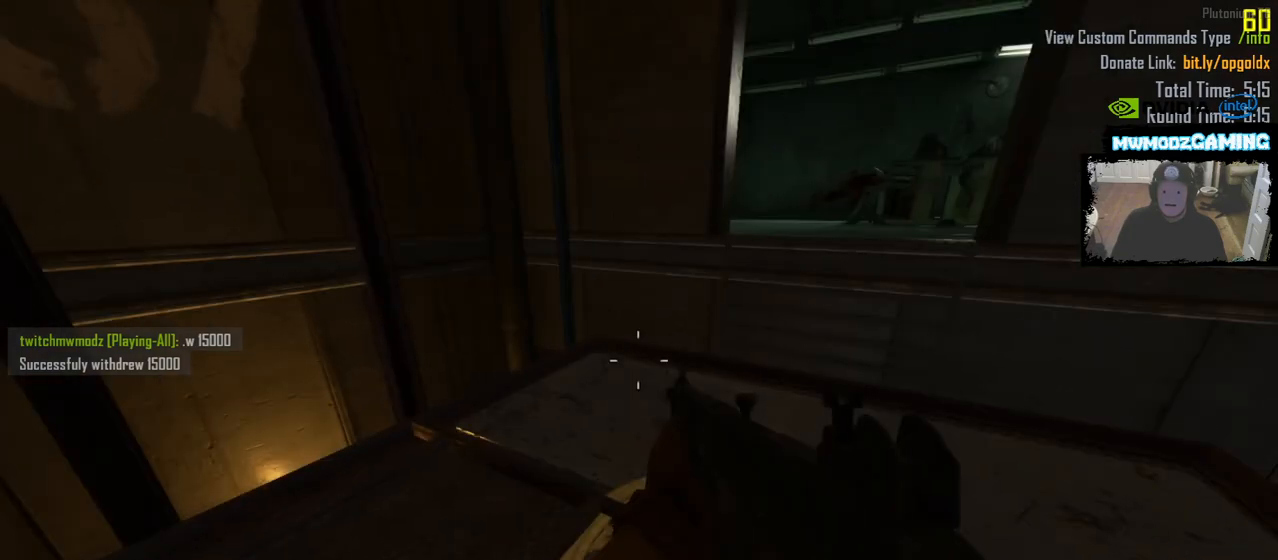
{"keys": [], "mouse": [], "events": [[383, "d", "up"], [467, "s", "up"]]}
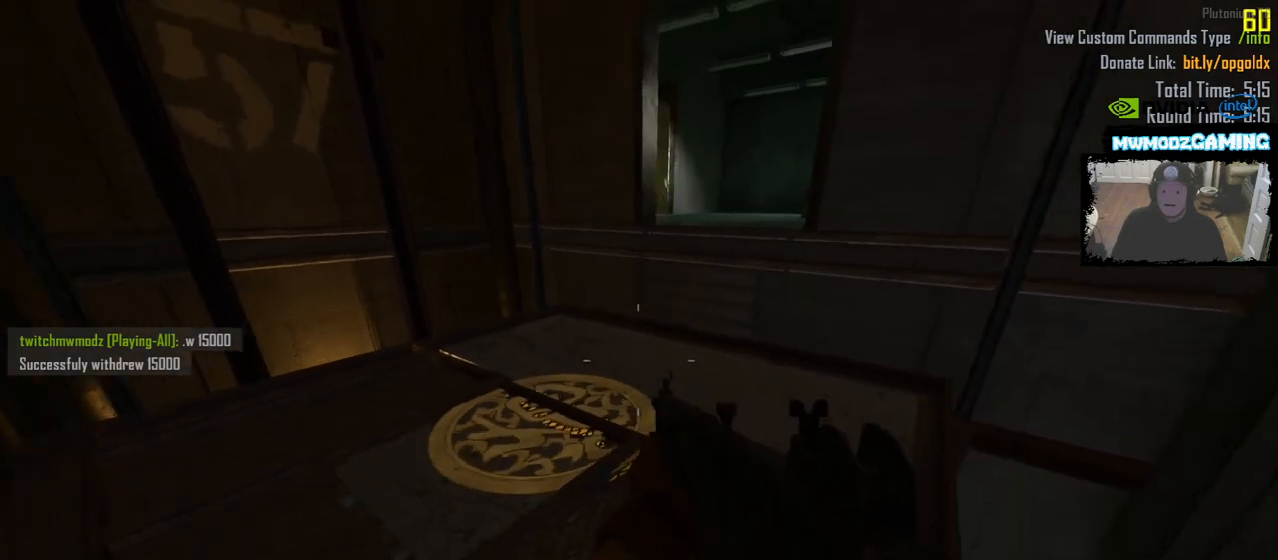
{"keys": [], "mouse": [], "events": []}
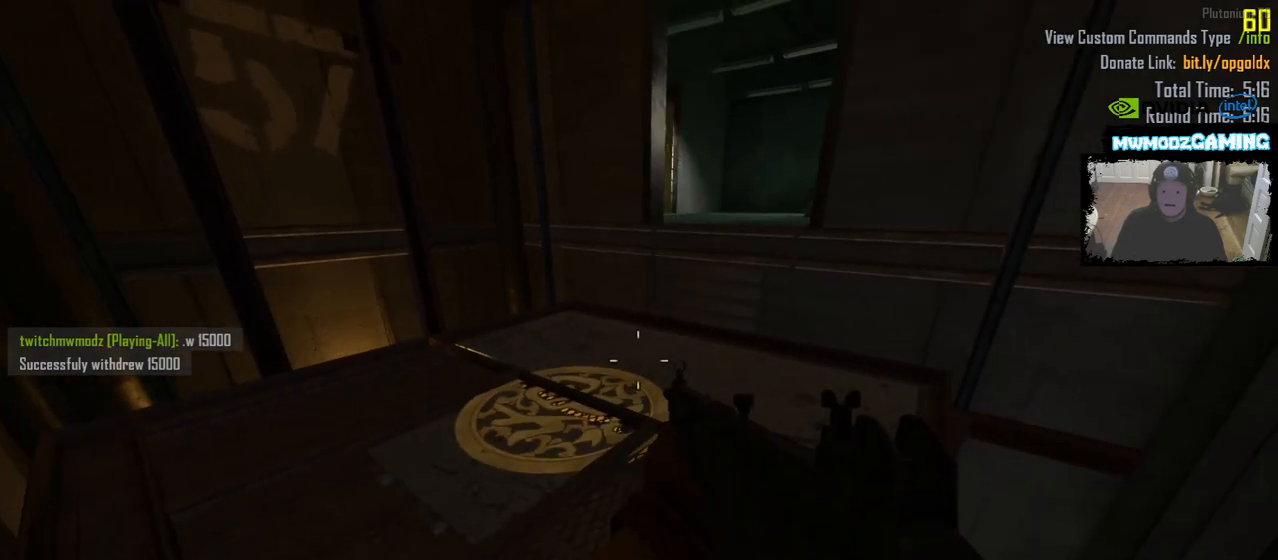
{"keys": [], "mouse": [], "events": []}
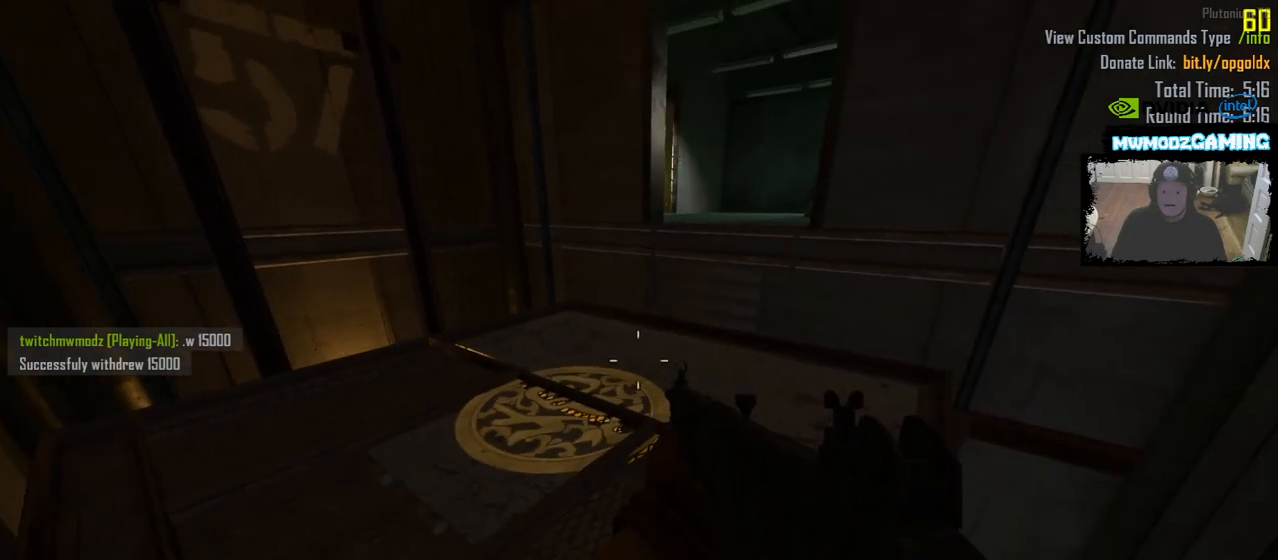
{"keys": [], "mouse": [], "events": []}
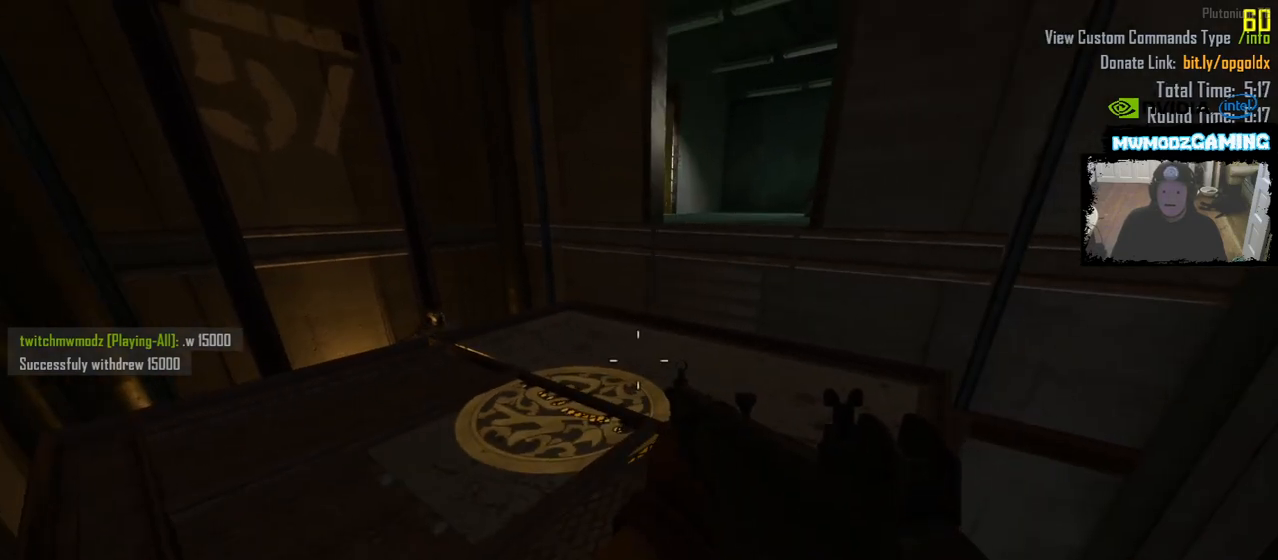
{"keys": ["shift_l", "w"], "mouse": [], "events": [[117, "a", "down"], [200, "w", "down"], [300, "shift_l", "down"], [317, "a", "up"]]}
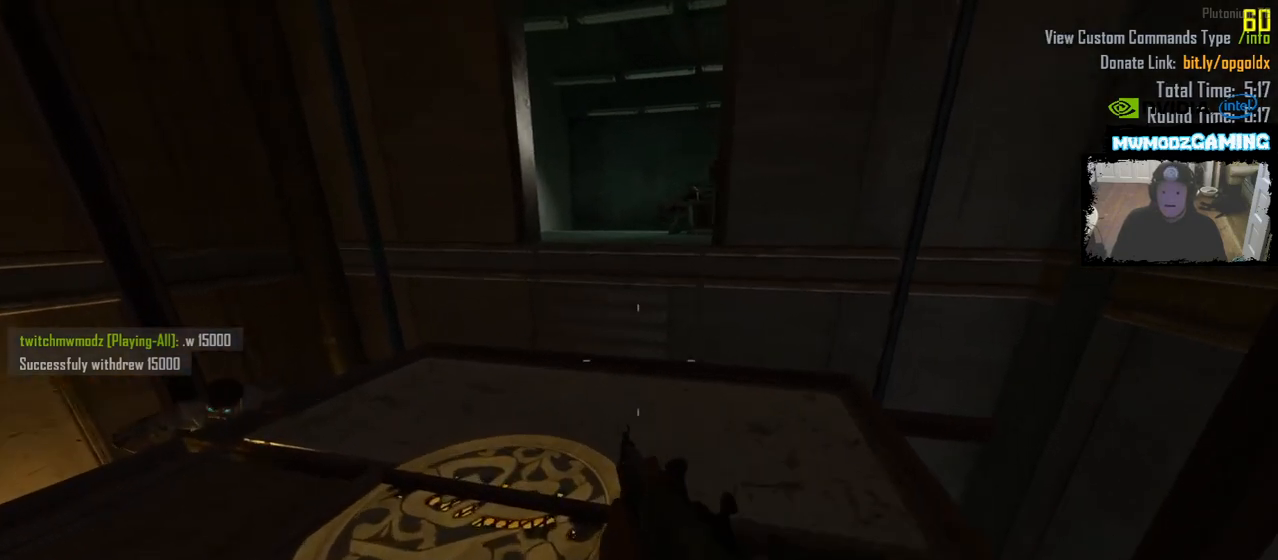
{"keys": ["shift_l", "w"], "mouse": [], "events": []}
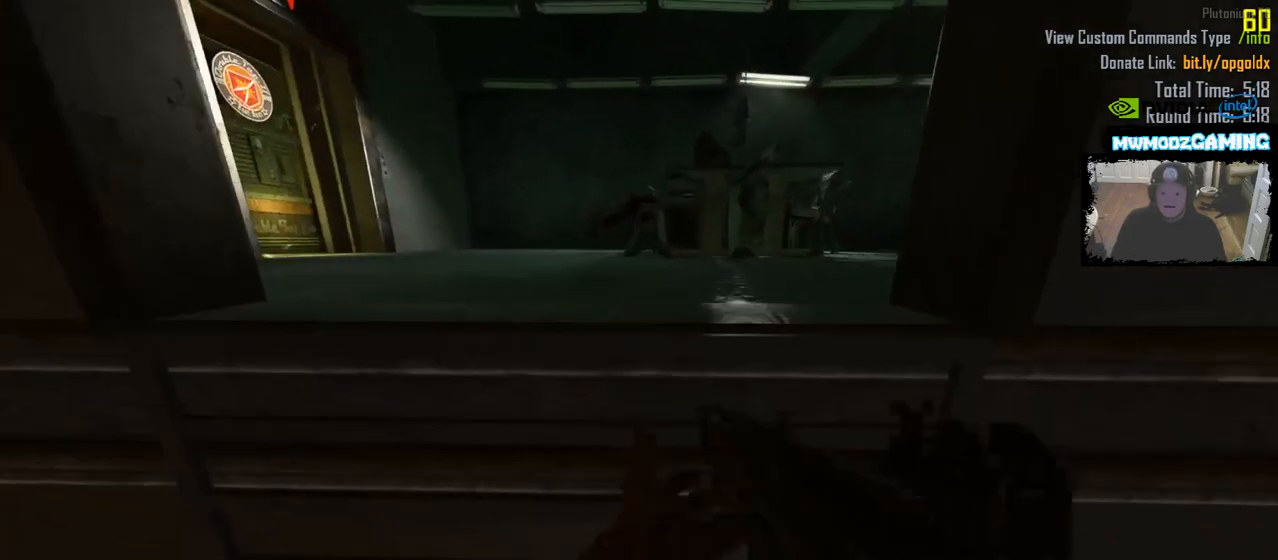
{"keys": [], "mouse": []}
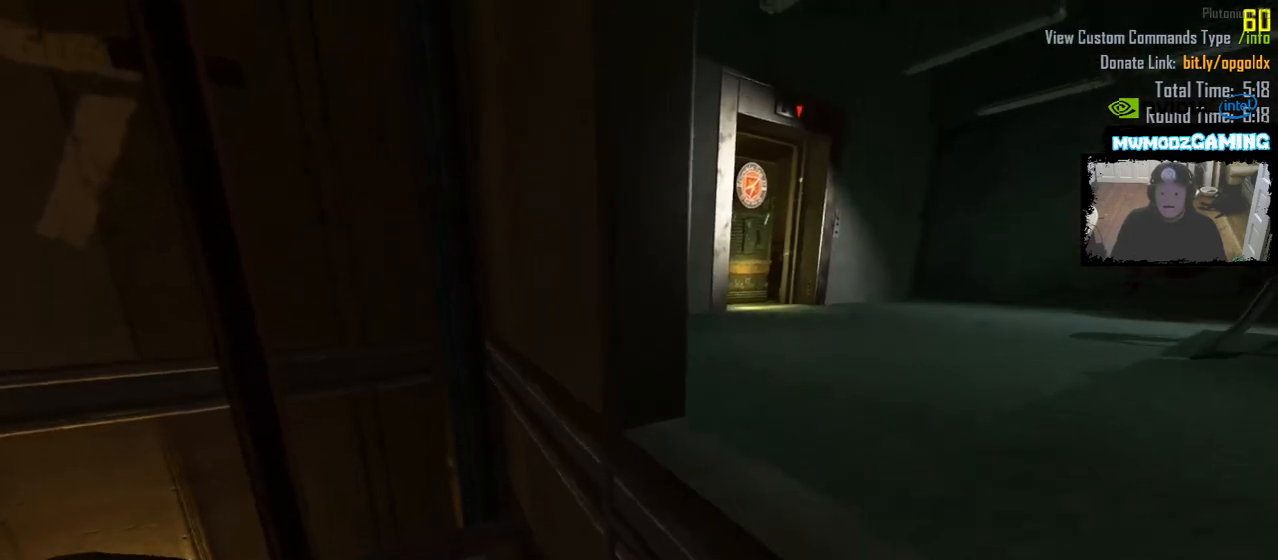
{"keys": ["d", "w"], "mouse": [], "events": [[50, "r", "down"], [83, "r", "up"], [350, "w", "down"], [367, "d", "down"]]}
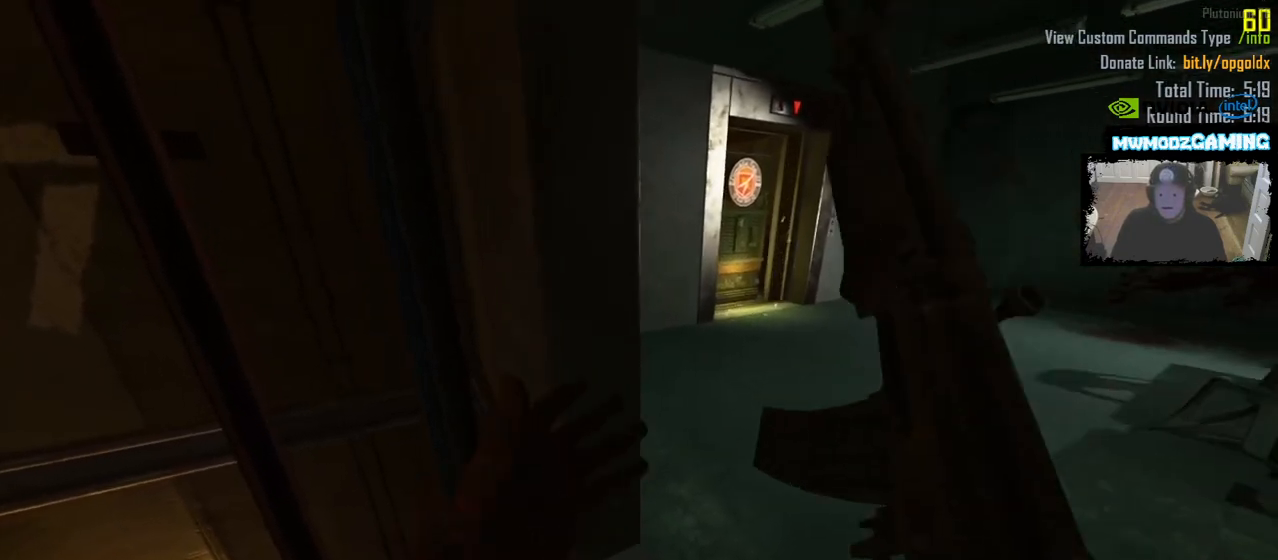
{"keys": [], "mouse": []}
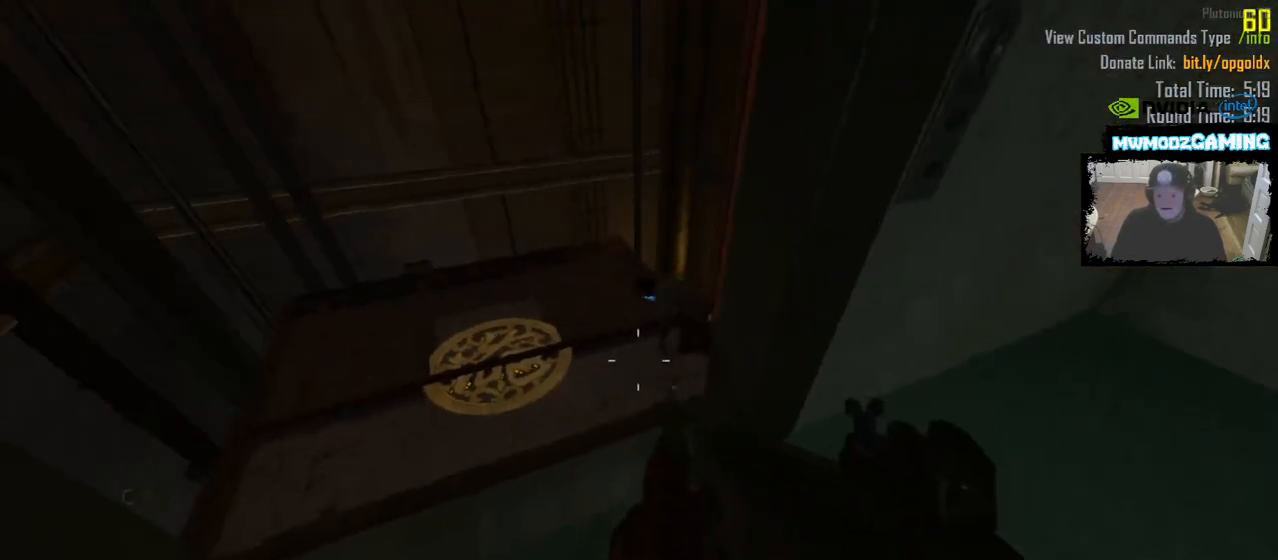
{"keys": ["d", "w"], "mouse": [], "events": [[400, "d", "down"], [450, "w", "down"]]}
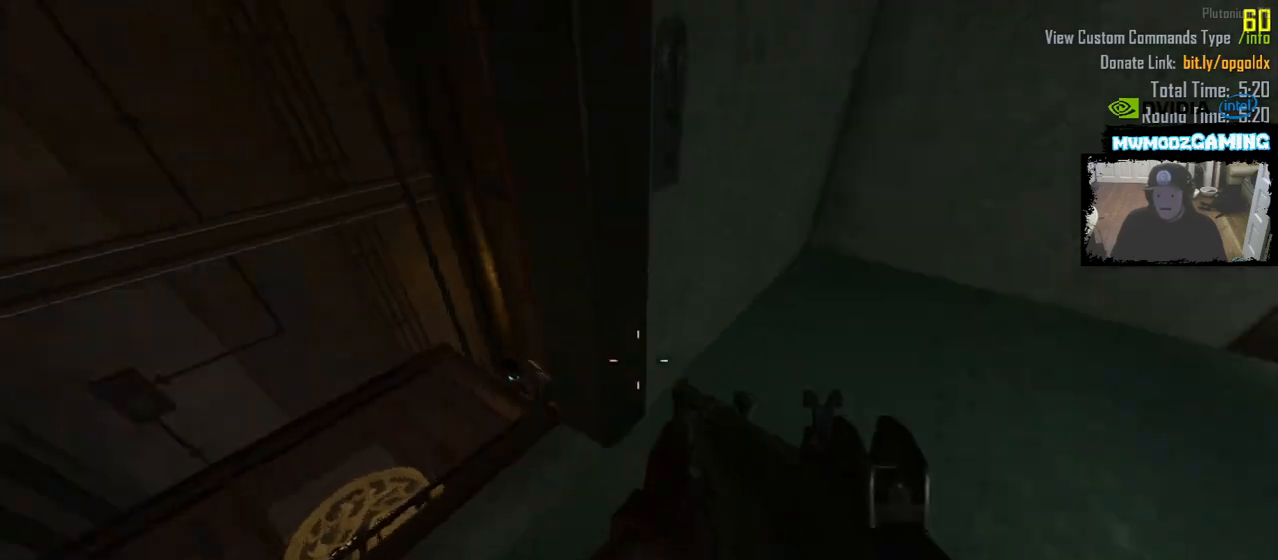
{"keys": ["shift_l", "w"], "mouse": [], "events": [[117, "shift_l", "down"], [183, "d", "up"]]}
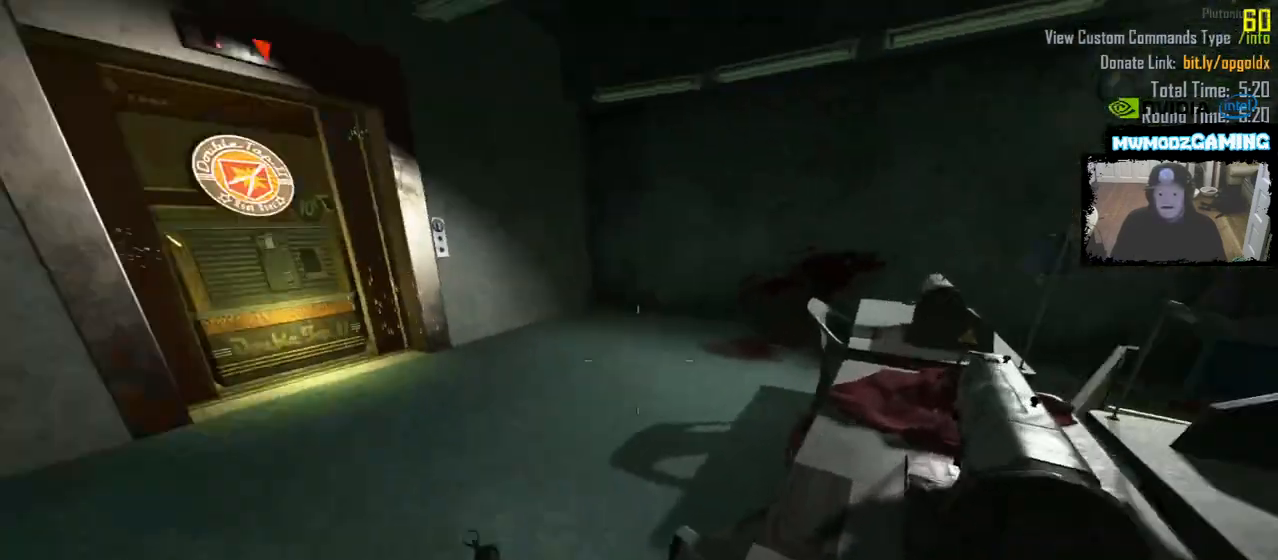
{"keys": ["d", "w"], "mouse": [], "events": [[17, "shift_l", "up"], [50, "w", "up"], [183, "w", "down"], [300, "d", "down"]]}
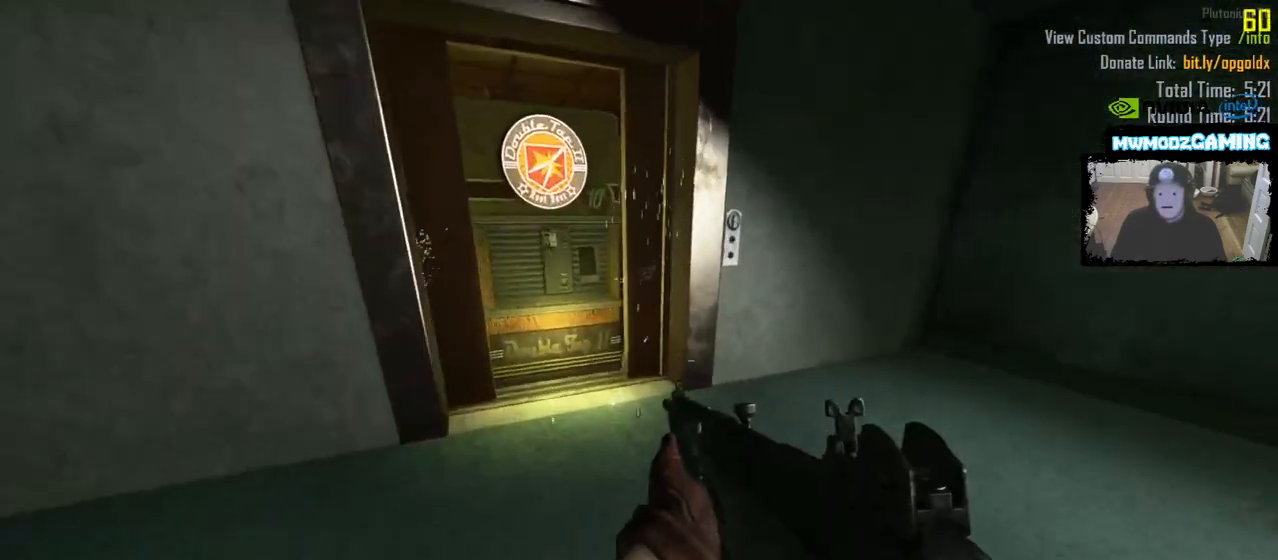
{"keys": ["w"], "mouse": [], "events": [[33, "w", "up"], [100, "d", "up"], [267, "w", "down"]]}
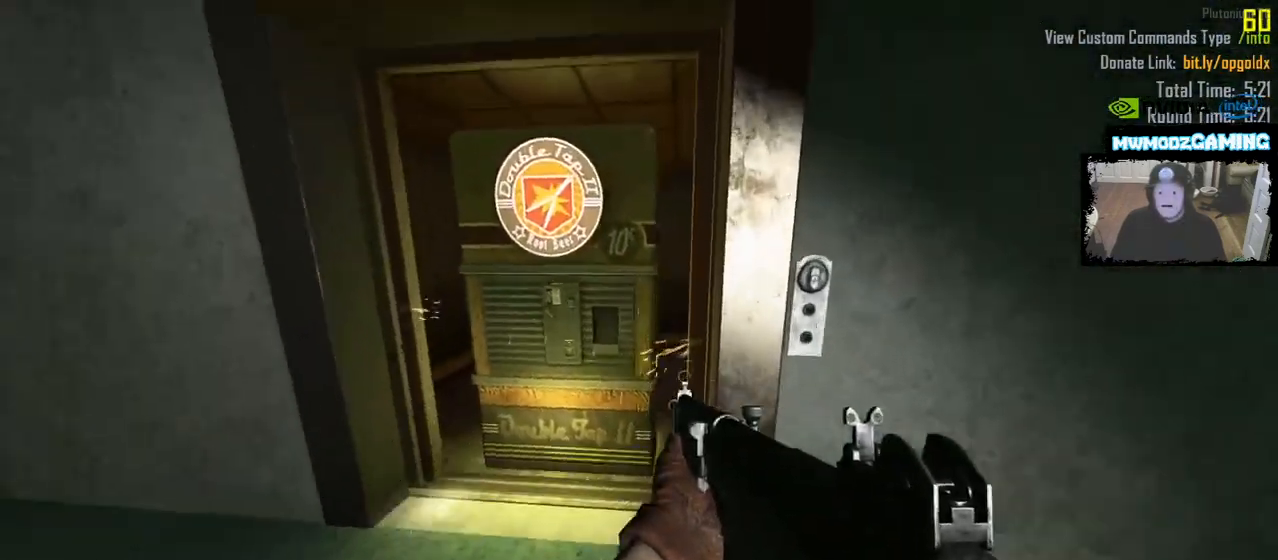
{"keys": [], "mouse": [], "events": [[17, "a", "down"], [83, "w", "up"], [117, "a", "up"]]}
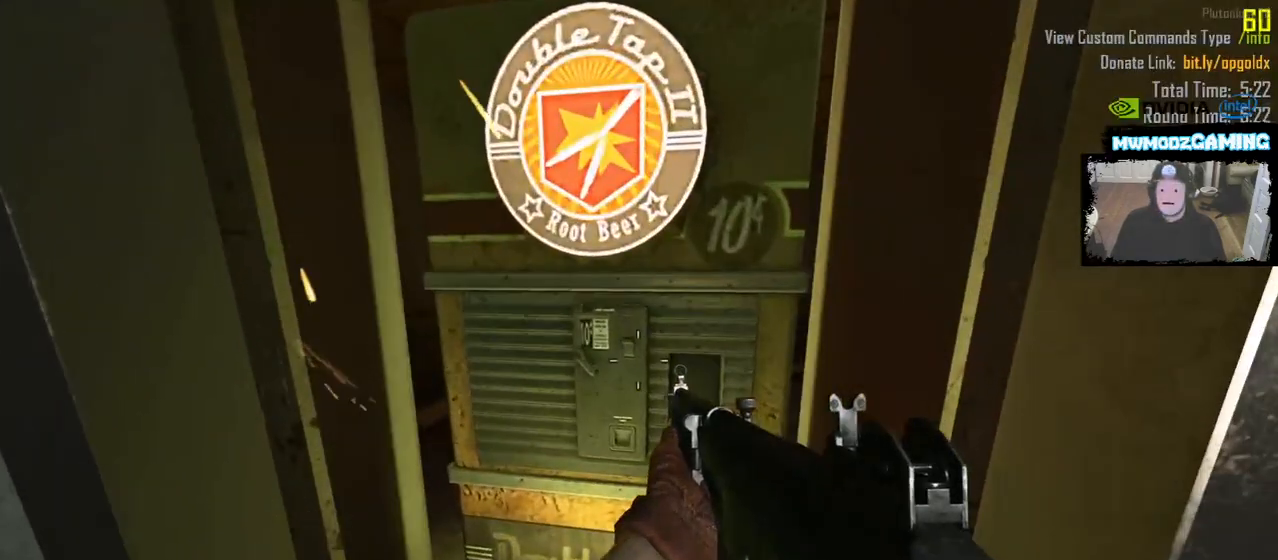
{"keys": [], "mouse": [], "events": []}
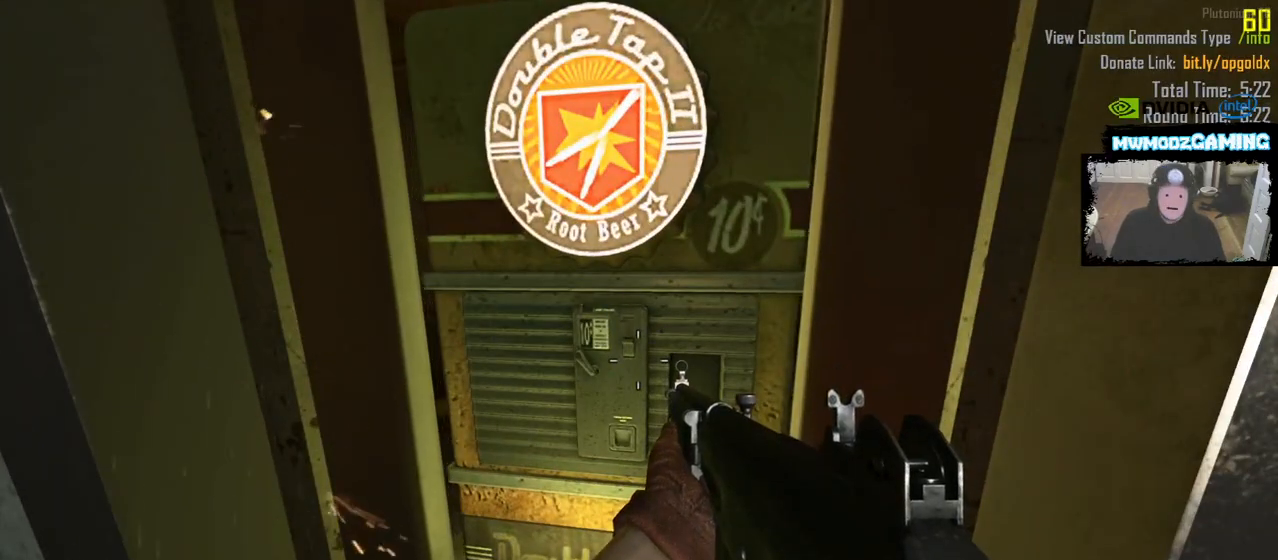
{"keys": [], "mouse": [], "events": []}